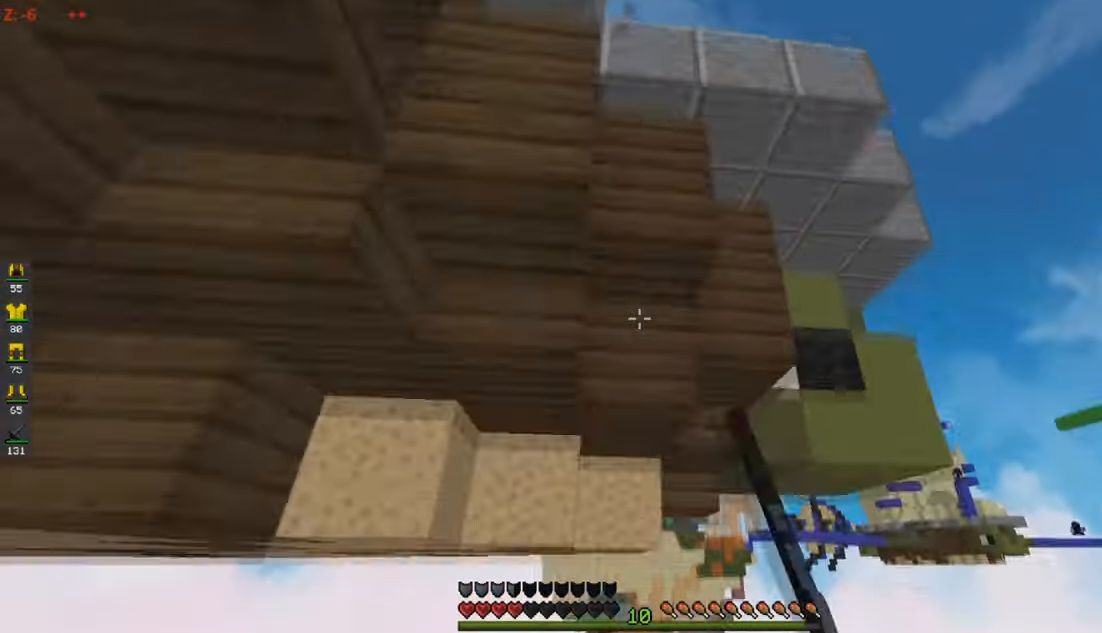
Gameplay with keyboard and mouse; each line is a JSON object with the keys and mouse buttons held at the frame after it. "events" lists presses ("down") and releases ("up") of "a", "d", "s", "w", "mouse_left" and "mouse_right" between this image and that frame as [ms after this image, input, new state], when the widget could be followed in between. "mouse_left", "mouse_right" = the "left", "right" buttons of the "mouse" list. No other keys are recorded. Fast repeated clicks can show as one long hold. Mouse movement is not recorded.
{"keys": [], "mouse": [], "events": [[83, "a", "up"], [450, "w", "up"]]}
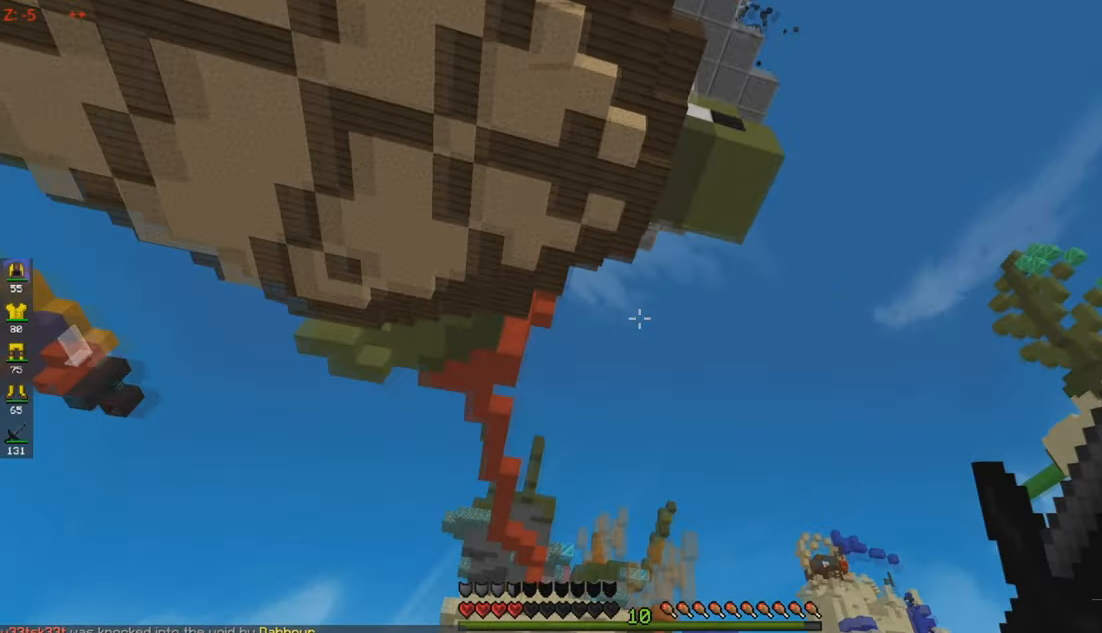
{"keys": [], "mouse": [], "events": []}
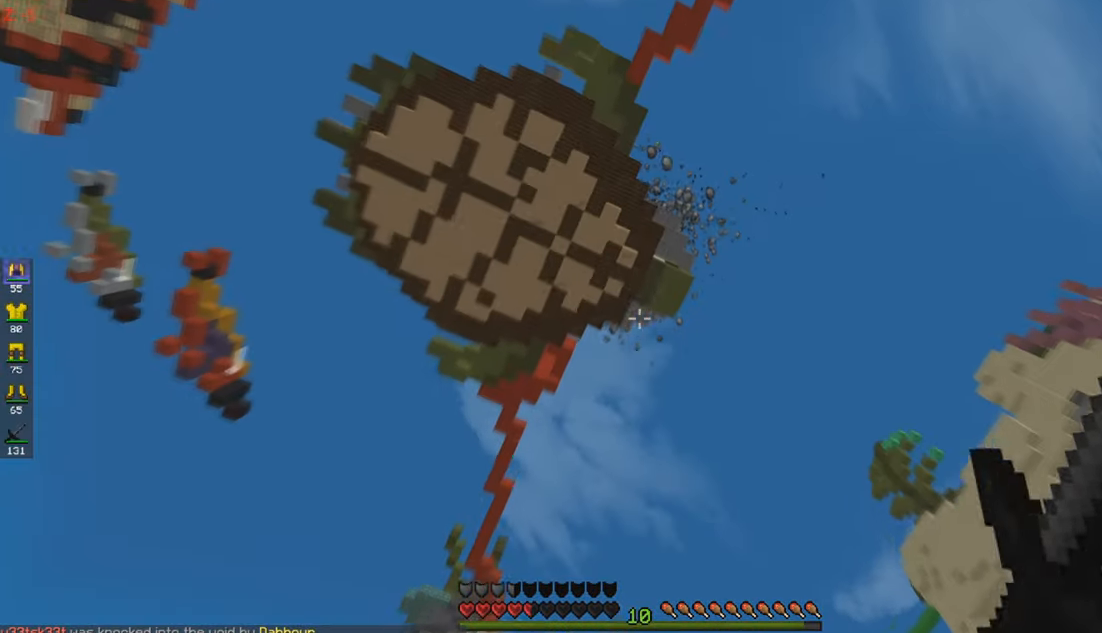
{"keys": [], "mouse": [], "events": []}
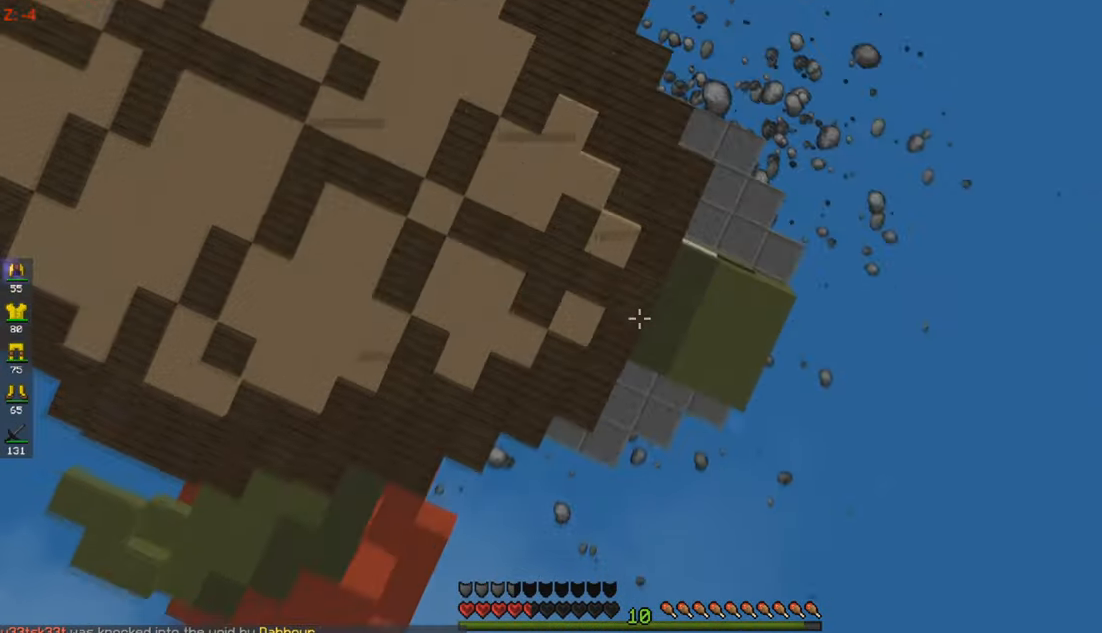
{"keys": [], "mouse": [], "events": []}
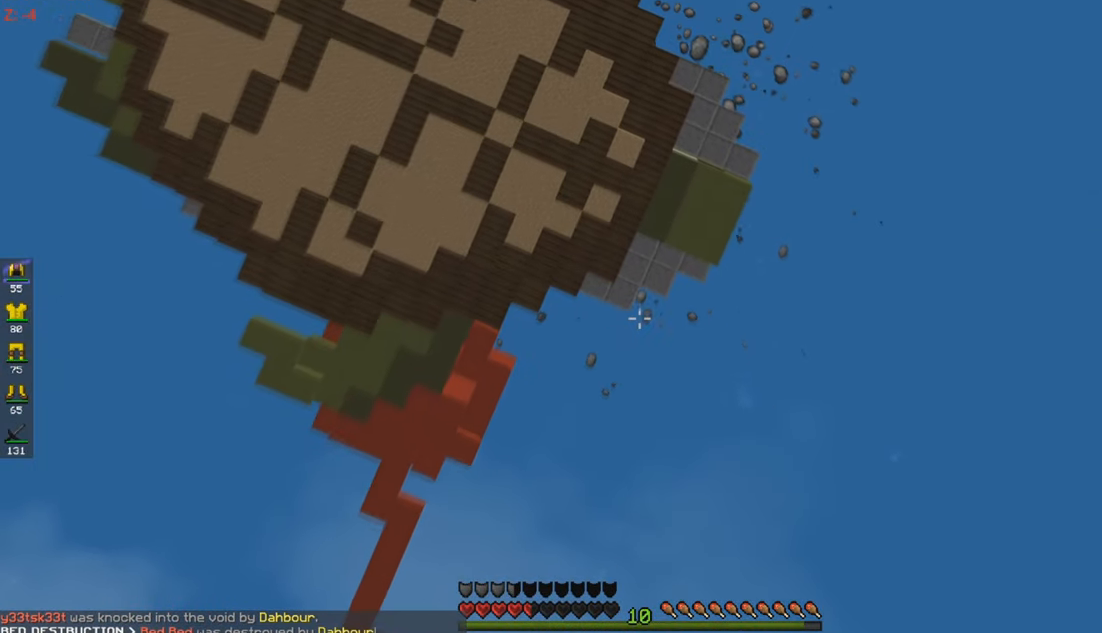
{"keys": [], "mouse": [], "events": []}
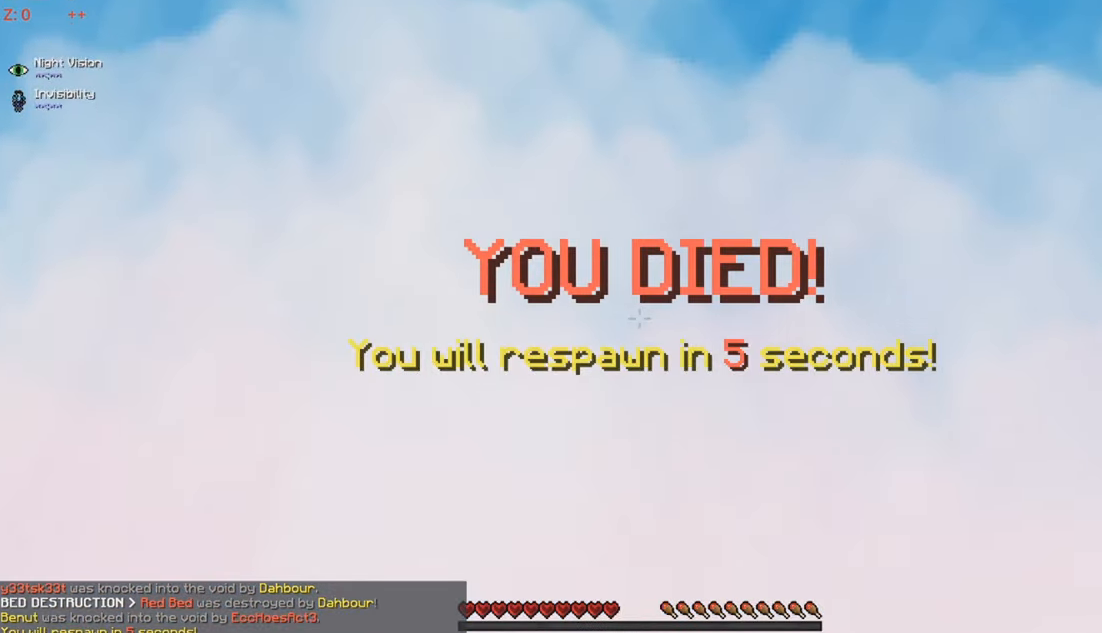
{"keys": [], "mouse": [], "events": []}
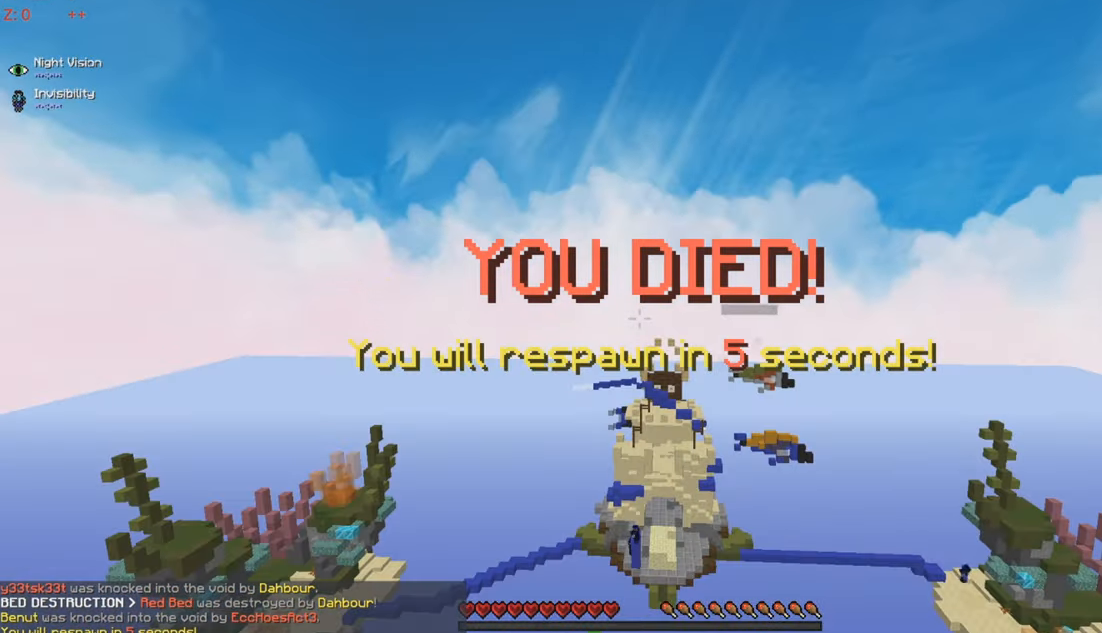
{"keys": [], "mouse": [], "events": []}
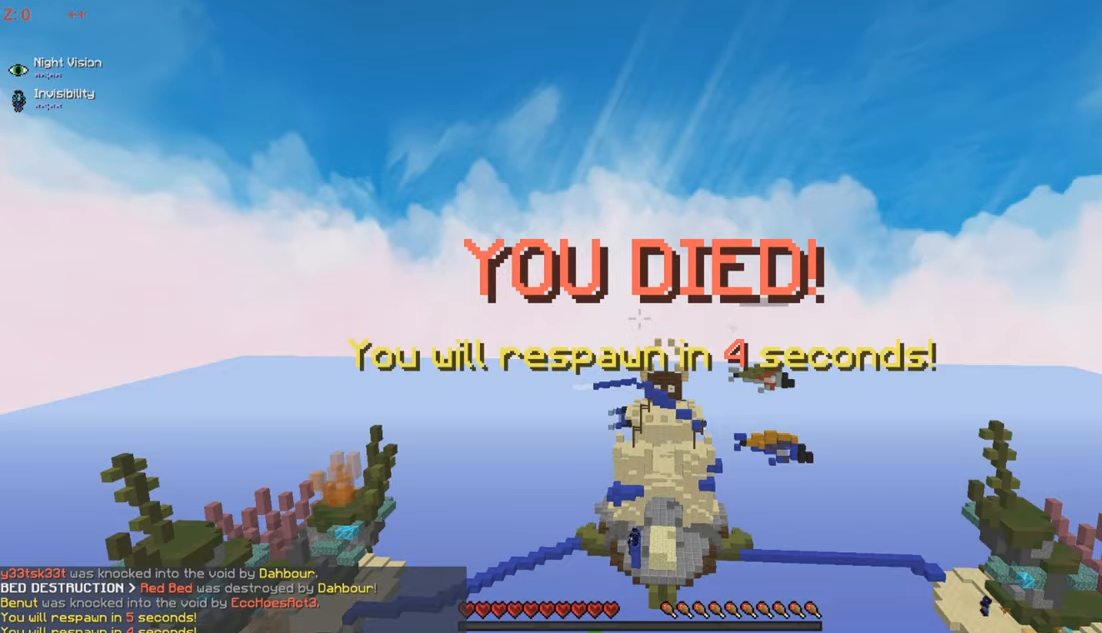
{"keys": [], "mouse": [], "events": []}
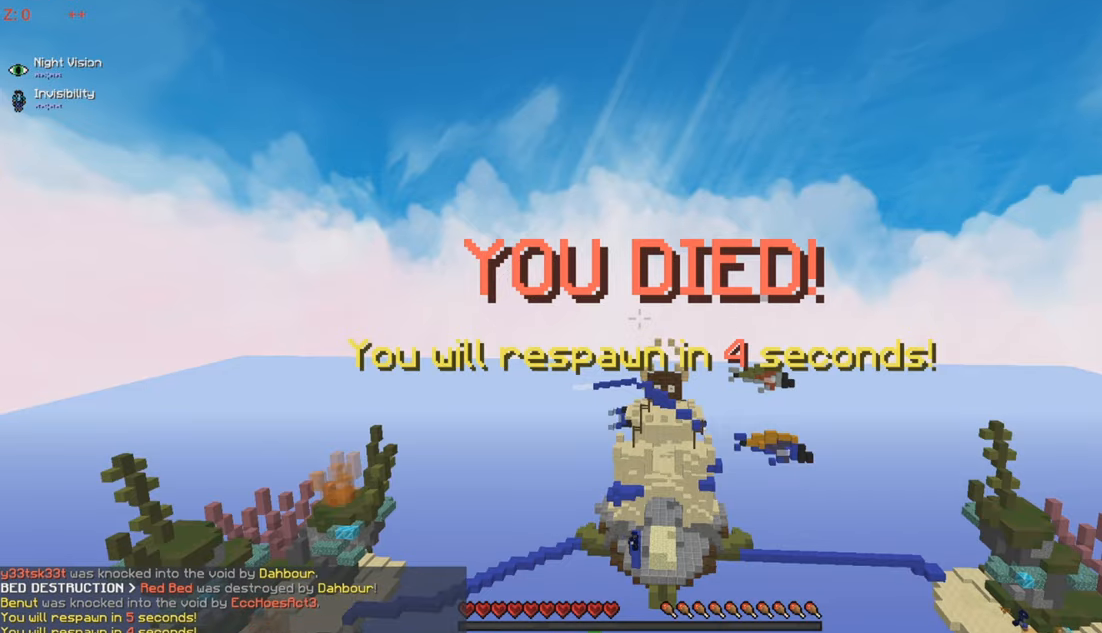
{"keys": [], "mouse": [], "events": []}
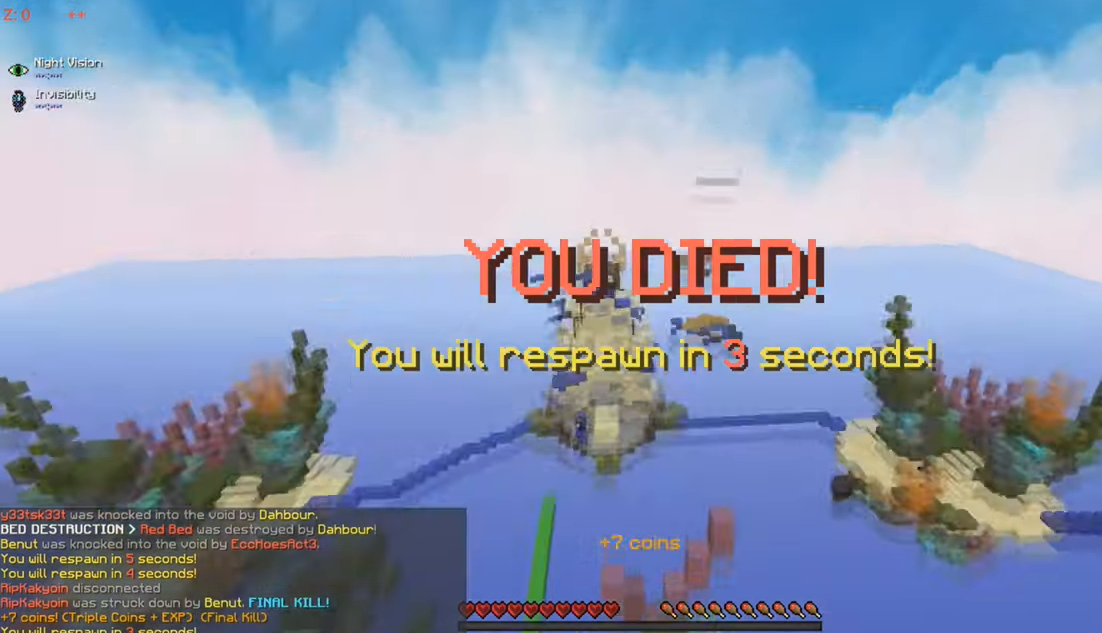
{"keys": [], "mouse": [], "events": []}
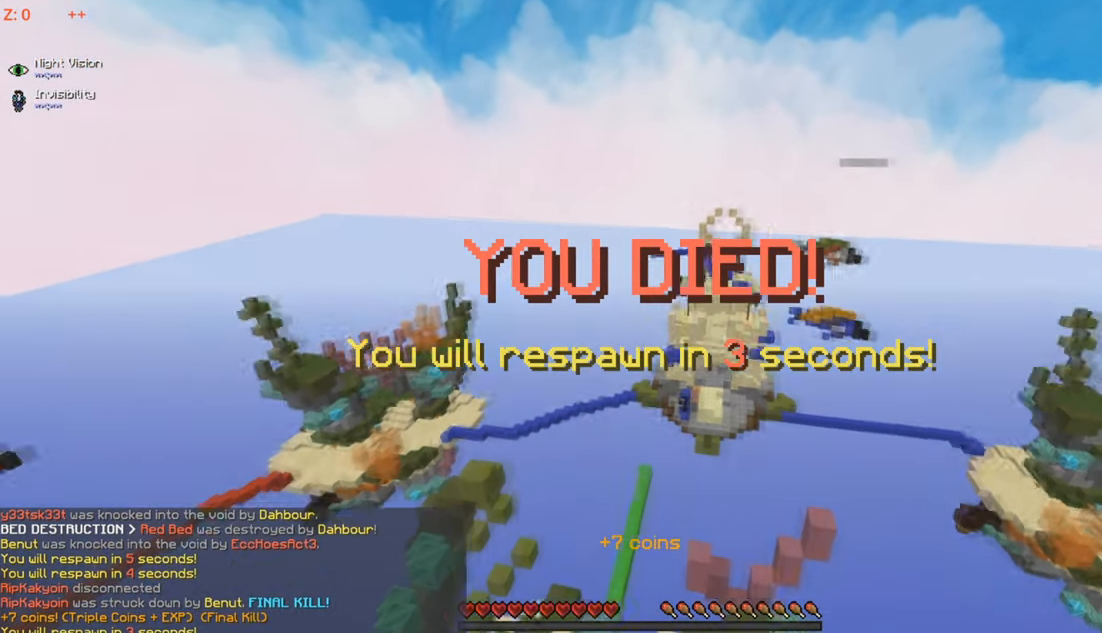
{"keys": ["s"], "mouse": ["left"], "events": [[17, "mouse_left", "down"], [234, "s", "down"], [284, "mouse_left", "up"], [434, "mouse_left", "down"]]}
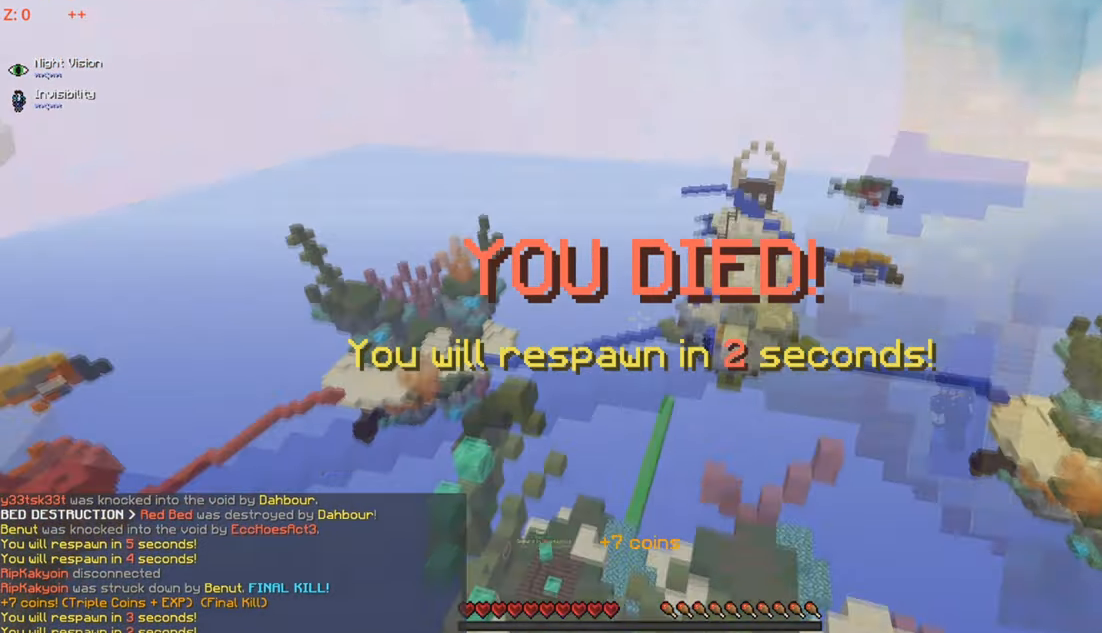
{"keys": [], "mouse": [], "events": [[117, "mouse_left", "up"], [284, "s", "up"]]}
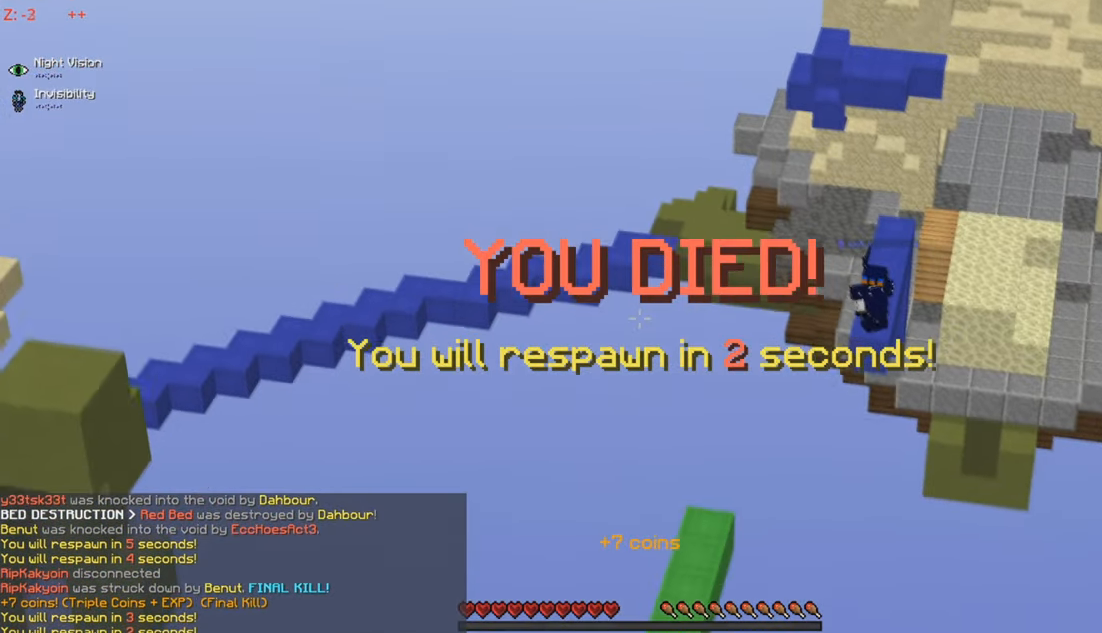
{"keys": ["s"], "mouse": [], "events": [[67, "s", "down"]]}
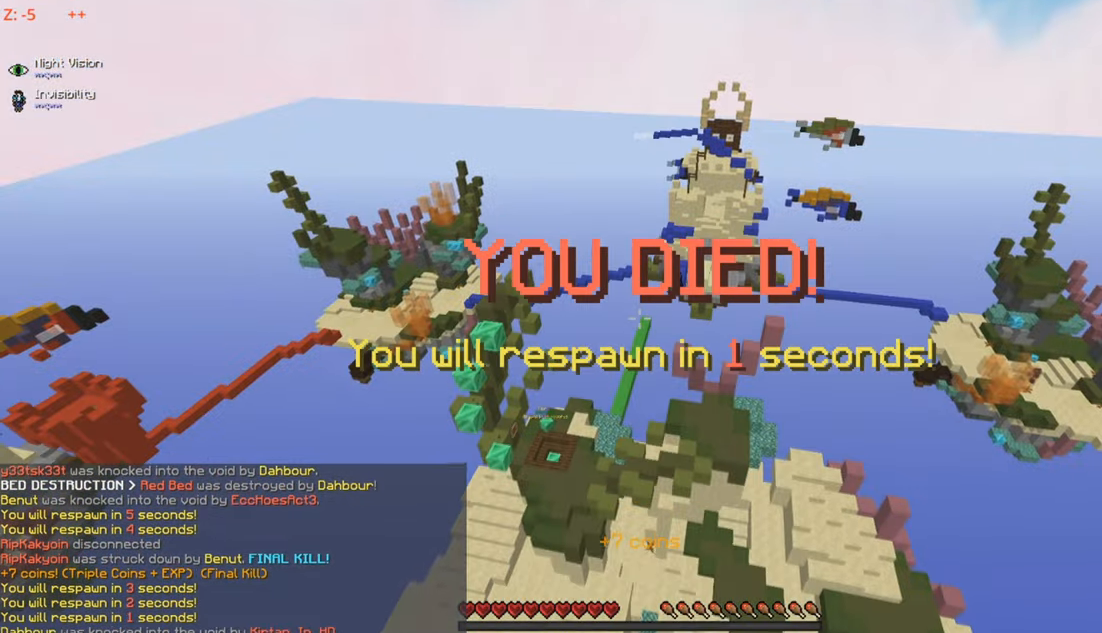
{"keys": ["d"], "mouse": ["left"], "events": [[50, "d", "down"], [50, "mouse_left", "down"], [50, "s", "up"], [50, "w", "down"], [234, "d", "up"], [267, "a", "down"], [367, "d", "down"], [384, "a", "up"], [384, "mouse_left", "up"], [384, "w", "up"], [467, "mouse_left", "down"]]}
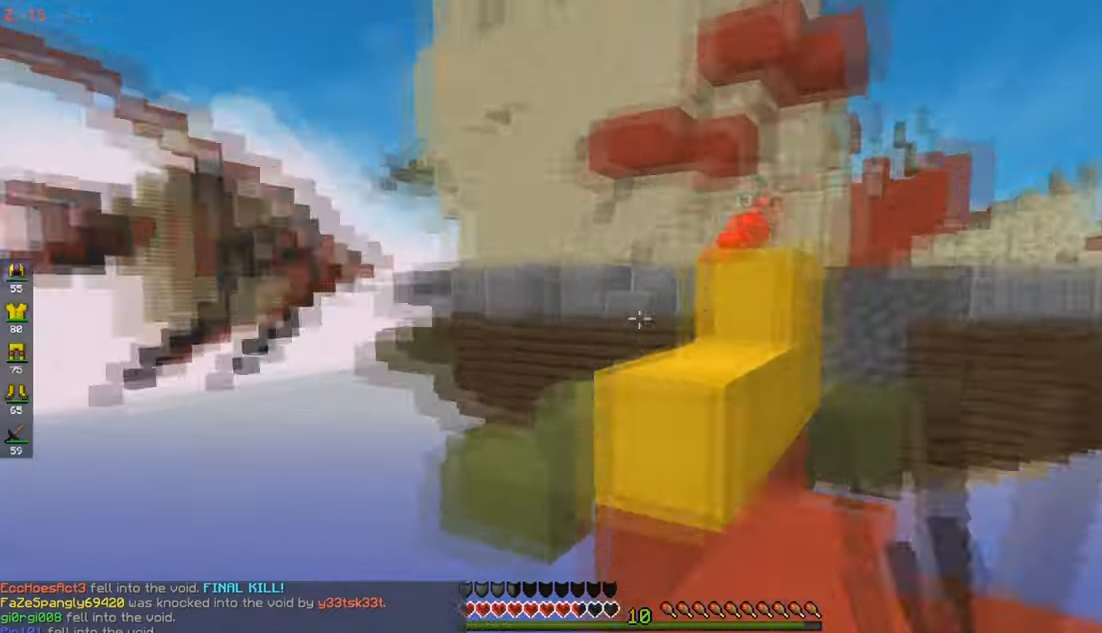
{"keys": ["a"], "mouse": [], "events": [[34, "w", "down"], [350, "d", "up"], [384, "a", "down"], [484, "mouse_left", "up"], [484, "w", "up"]]}
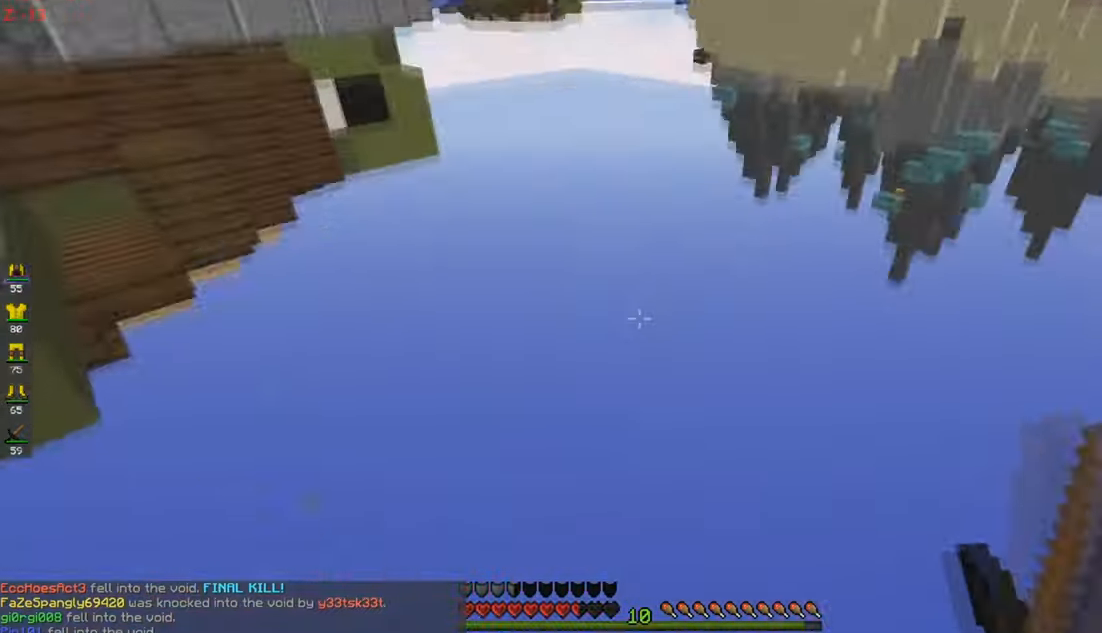
{"keys": ["w"], "mouse": [], "events": [[17, "mouse_left", "down"], [67, "a", "up"], [67, "s", "down"], [84, "mouse_left", "up"], [167, "a", "down"], [217, "w", "down"], [234, "s", "up"], [434, "a", "up"]]}
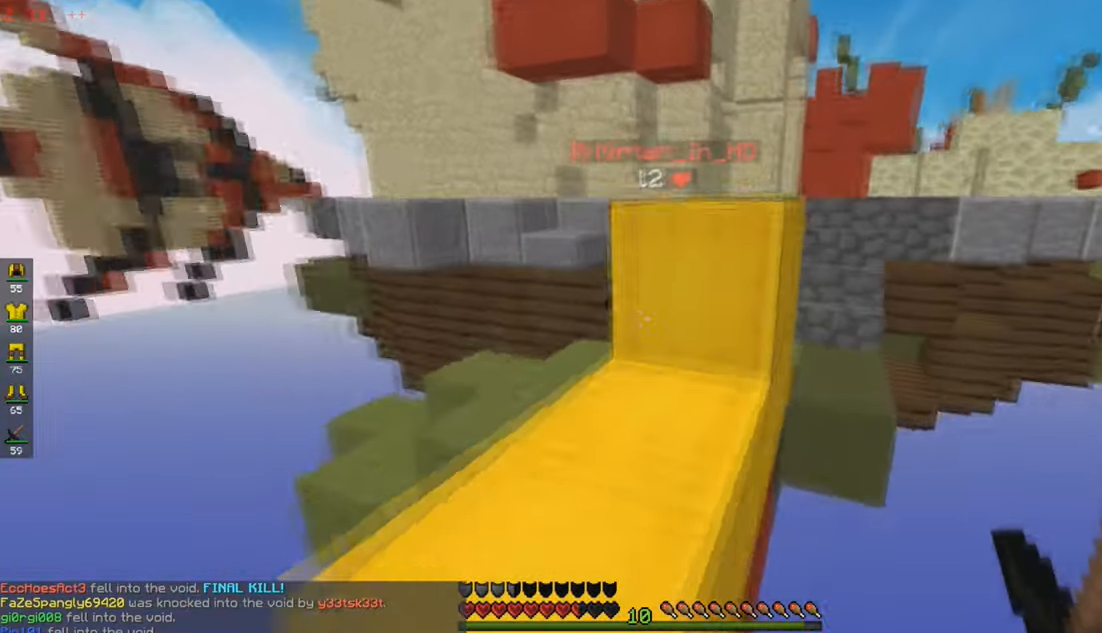
{"keys": ["w"], "mouse": ["left"], "events": [[17, "a", "down"], [184, "a", "up"], [217, "mouse_left", "down"]]}
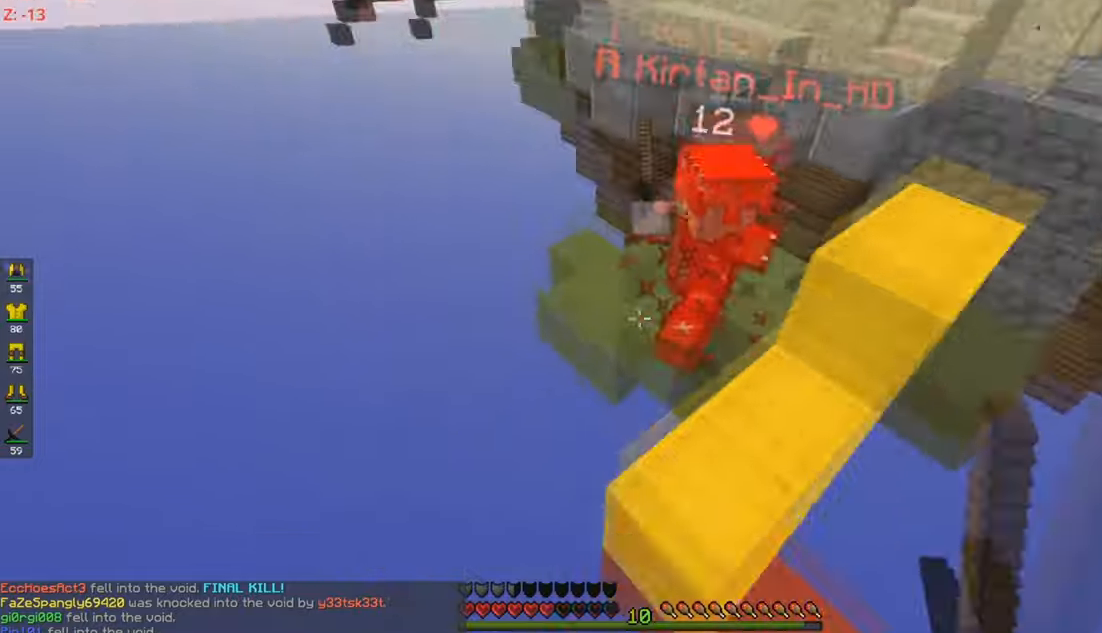
{"keys": ["w"], "mouse": [], "events": [[66, "mouse_right", "down"], [216, "d", "down"], [316, "d", "up"], [333, "mouse_right", "up"], [483, "mouse_left", "up"]]}
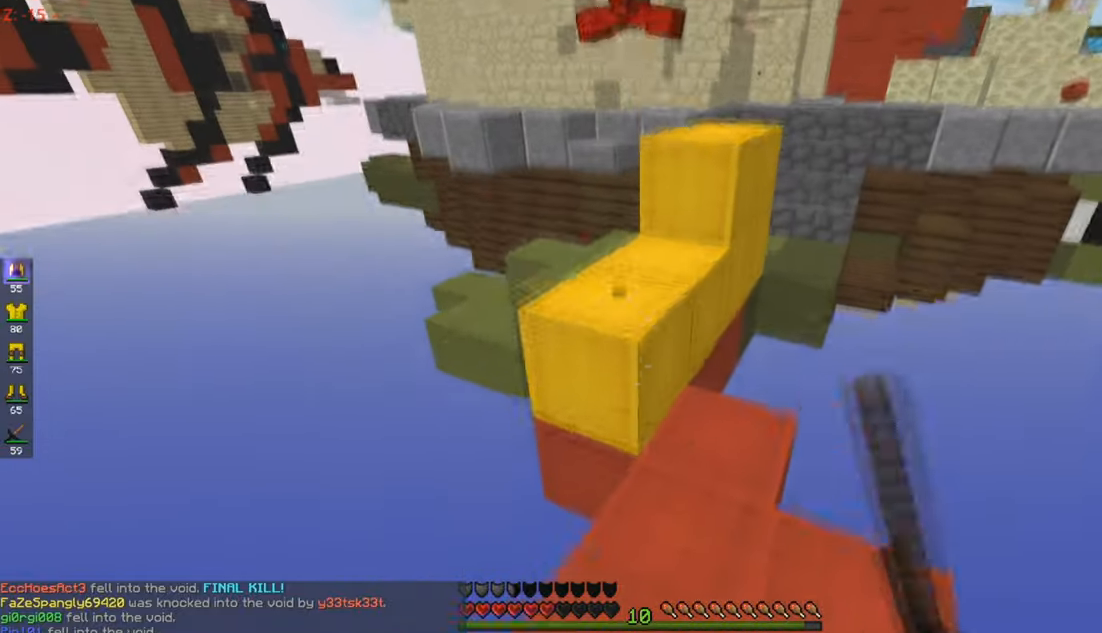
{"keys": ["w"], "mouse": [], "events": [[266, "a", "down"], [450, "a", "up"]]}
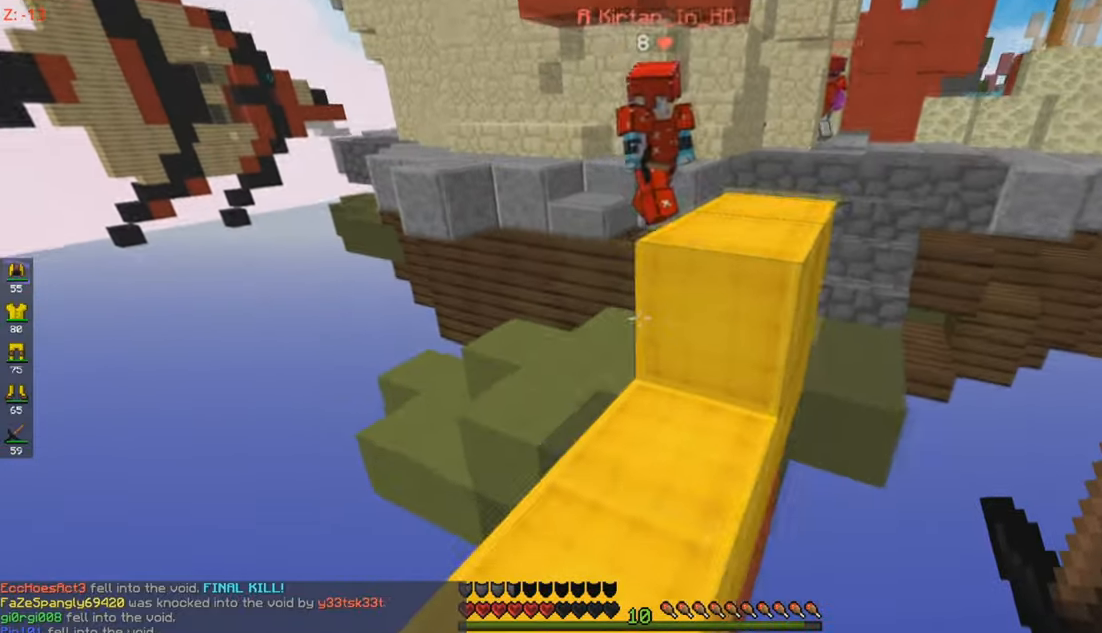
{"keys": ["w"], "mouse": ["left"], "events": [[116, "mouse_left", "down"]]}
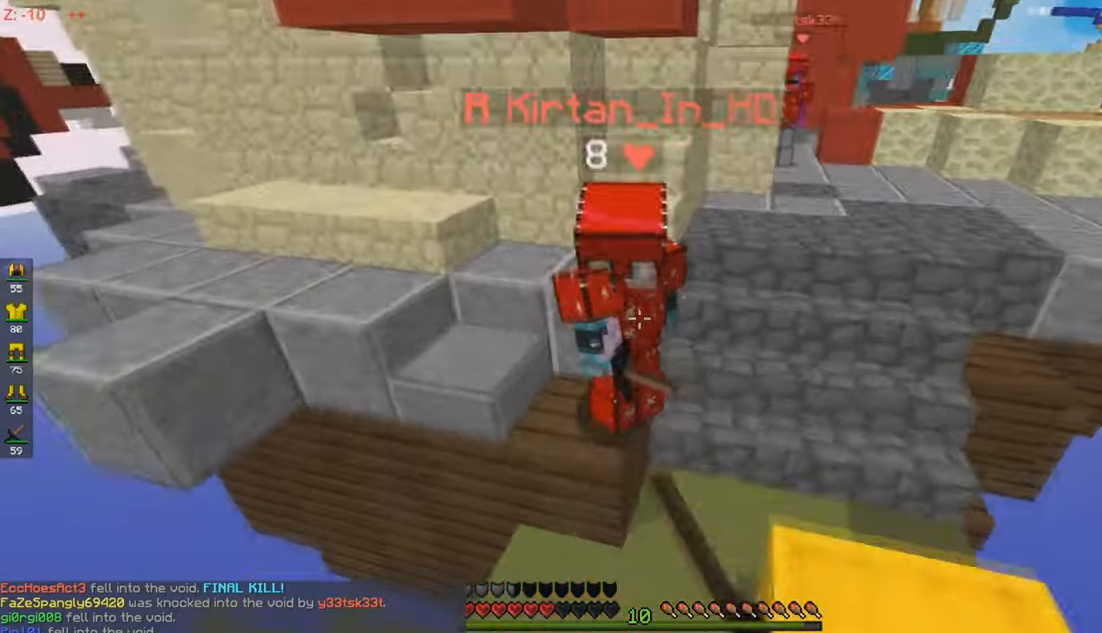
{"keys": ["w"], "mouse": ["left", "right"], "events": [[183, "mouse_right", "down"]]}
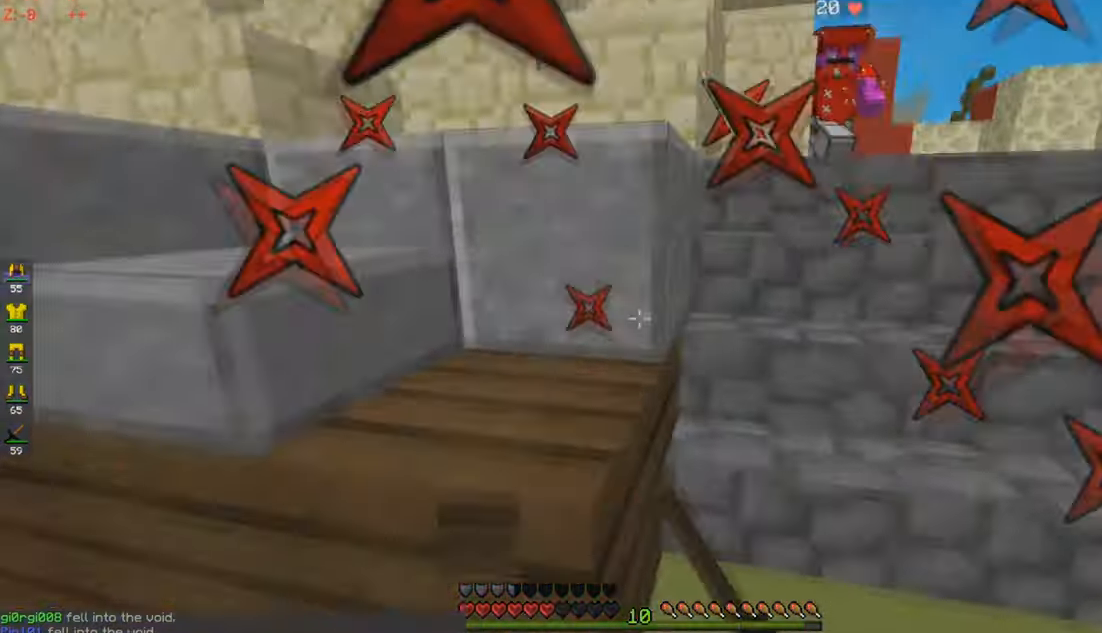
{"keys": ["d"], "mouse": ["left"], "events": [[166, "d", "down"], [166, "mouse_right", "up"], [333, "w", "up"]]}
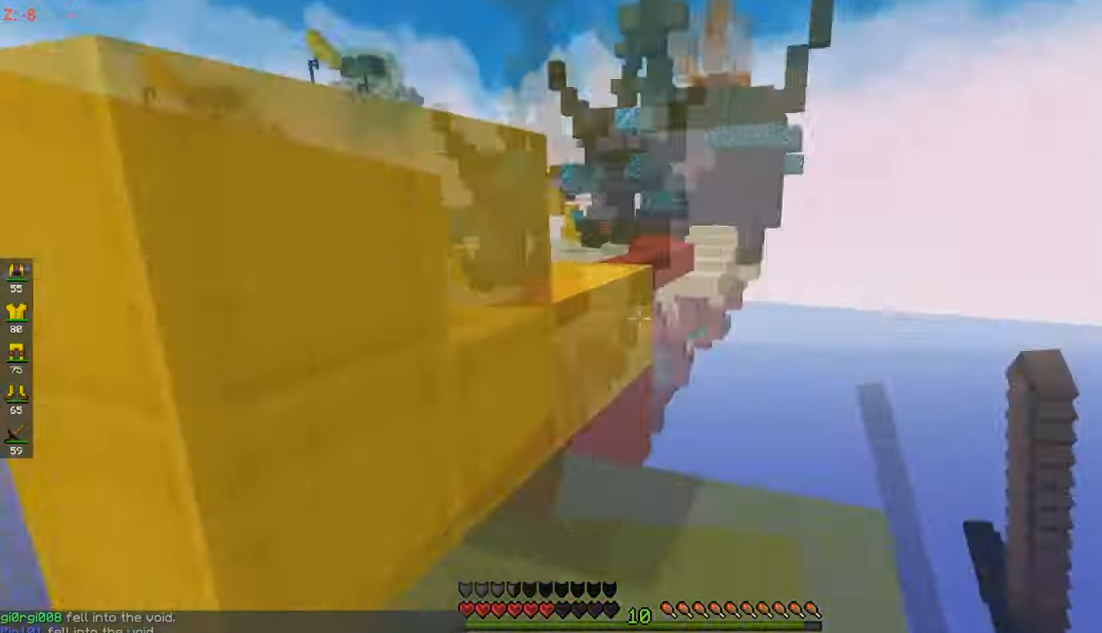
{"keys": ["a", "w"], "mouse": ["left"], "events": [[16, "a", "down"], [83, "d", "up"], [316, "w", "down"]]}
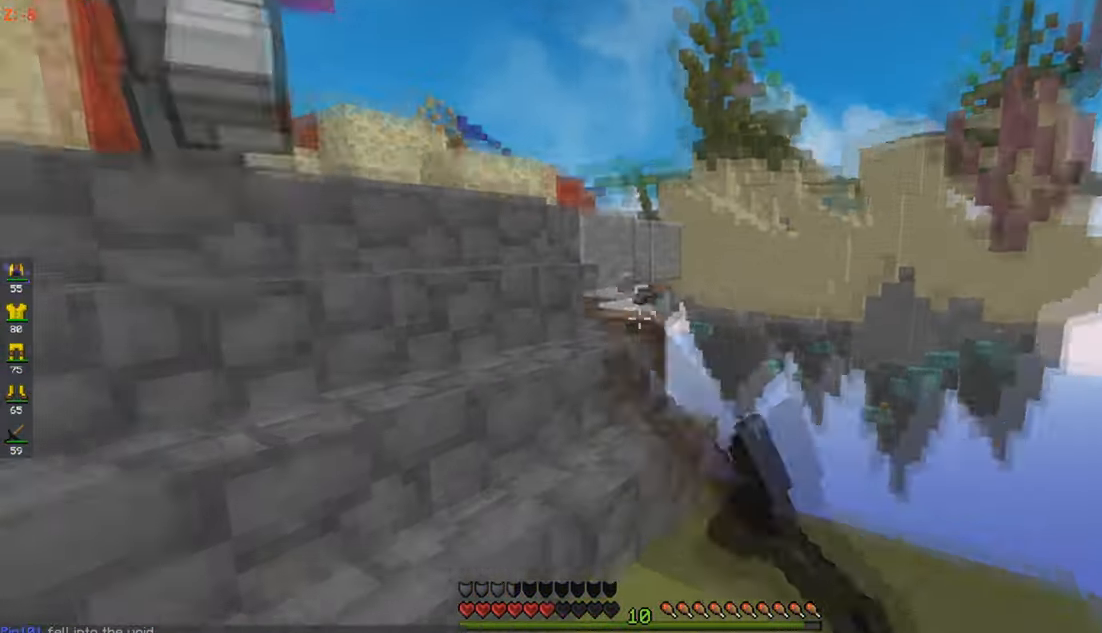
{"keys": ["a", "d", "w"], "mouse": ["left"], "events": [[333, "a", "up"], [366, "d", "down"], [466, "a", "down"]]}
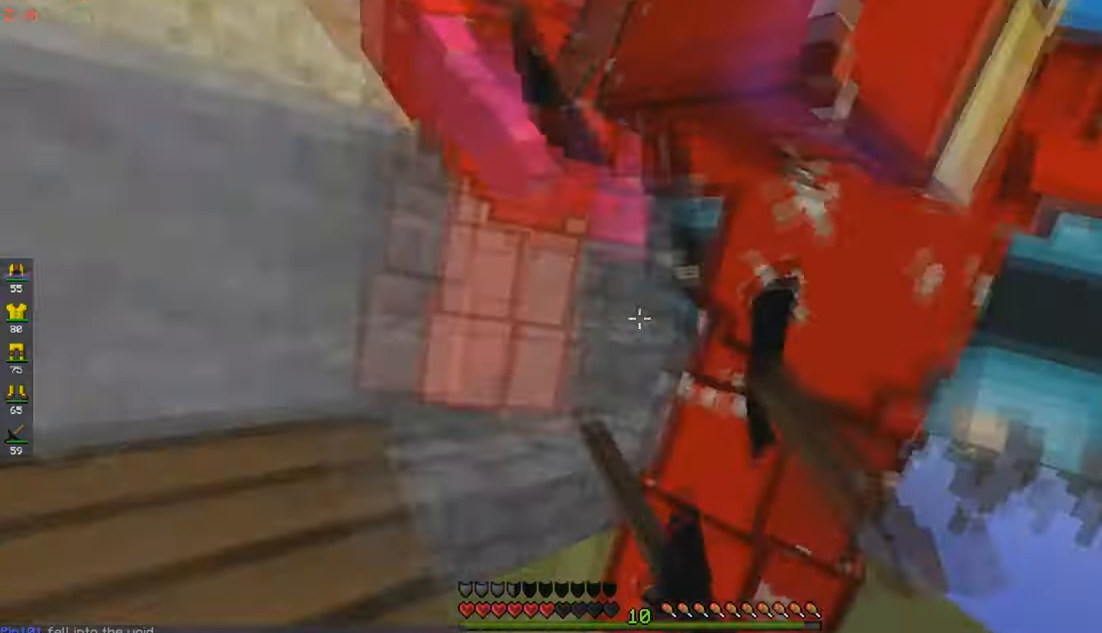
{"keys": ["a", "w"], "mouse": ["left", "right"], "events": [[50, "d", "up"], [133, "w", "up"], [283, "mouse_right", "down"], [283, "w", "down"]]}
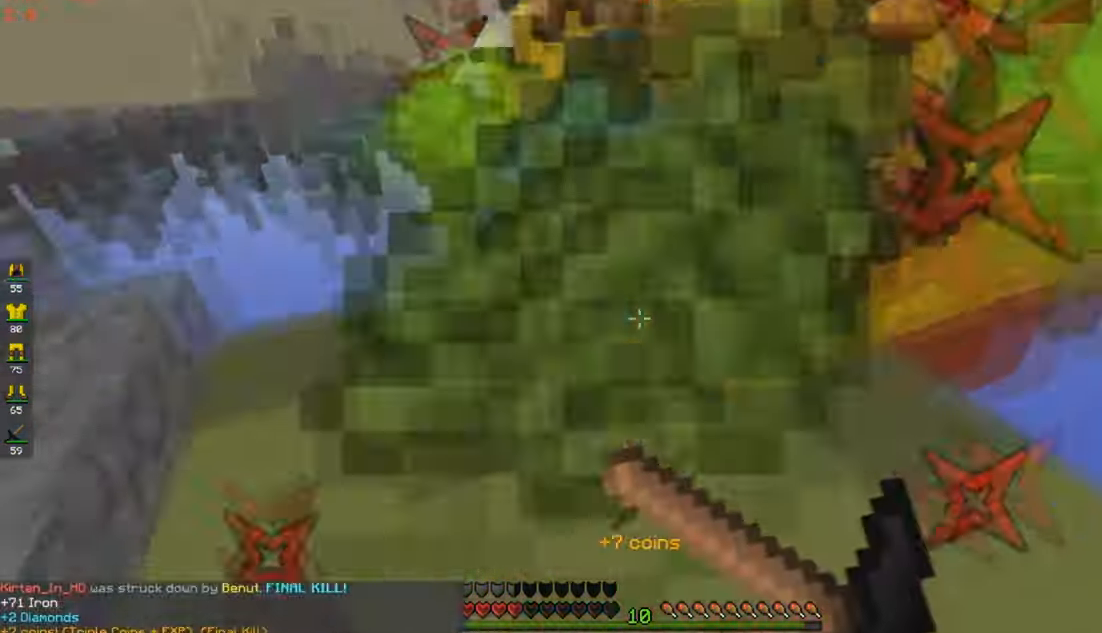
{"keys": ["a", "w"], "mouse": ["left"], "events": [[116, "mouse_right", "up"], [266, "mouse_right", "down"], [383, "mouse_right", "up"]]}
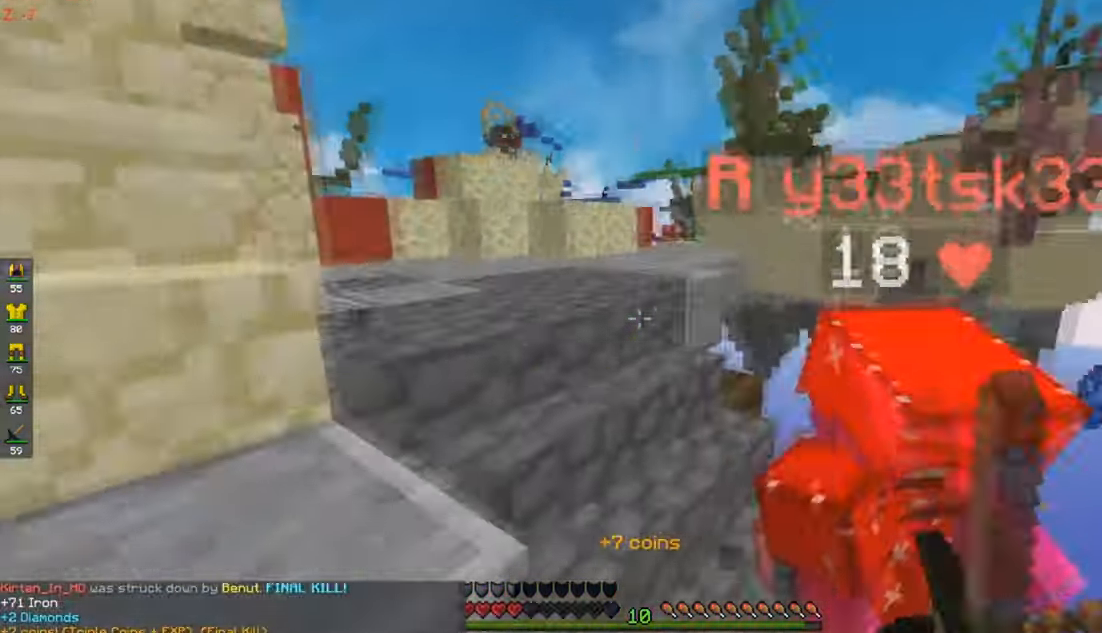
{"keys": ["w"], "mouse": ["left"], "events": [[383, "d", "down"], [450, "a", "up"], [500, "d", "up"]]}
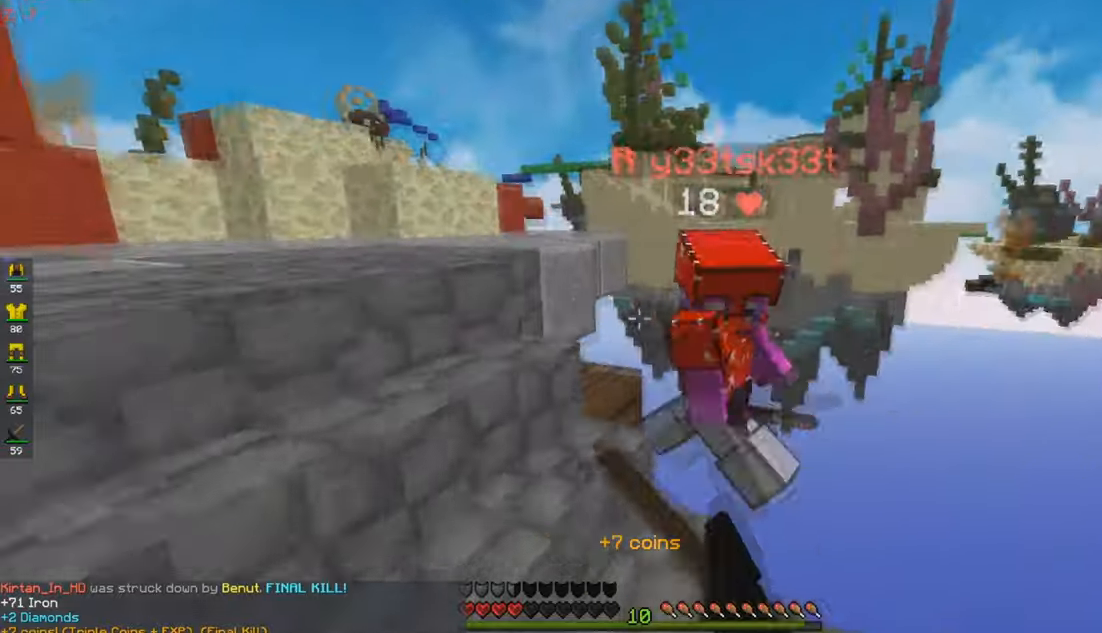
{"keys": ["a", "w"], "mouse": [], "events": [[17, "a", "down"], [400, "mouse_left", "up"]]}
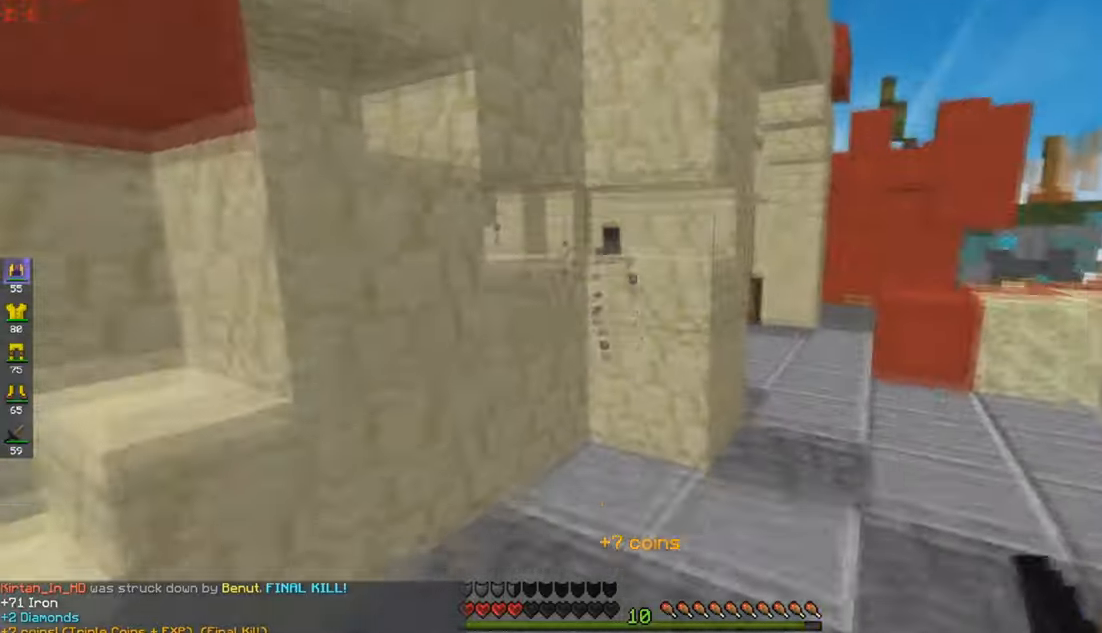
{"keys": ["a"], "mouse": [], "events": [[83, "a", "up"], [217, "d", "down"], [383, "w", "up"], [417, "a", "down"], [467, "d", "up"]]}